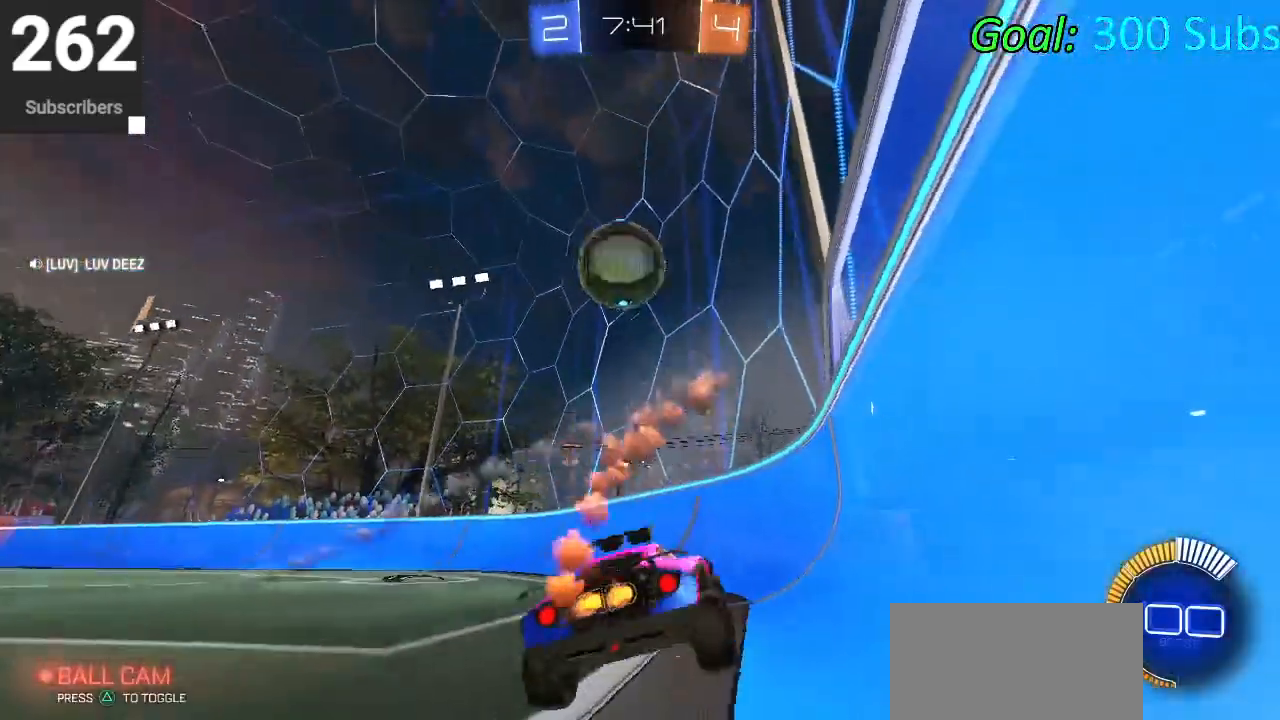
Gameplay with a controller (PlayStation layout); each line is a JSON object with the inputs held at the frame after it. "events" lists button and stick changes between this image and that frame as [ms after this image, input, new state], when the widget could be followed in between.
{"buttons": ["CIRCLE", "R1", "R2"], "left_stick": "left", "right_stick": "center", "events": [[200, "left_stick", "left"], [333, "L1", "down"], [417, "R1", "down"], [483, "L1", "up"]]}
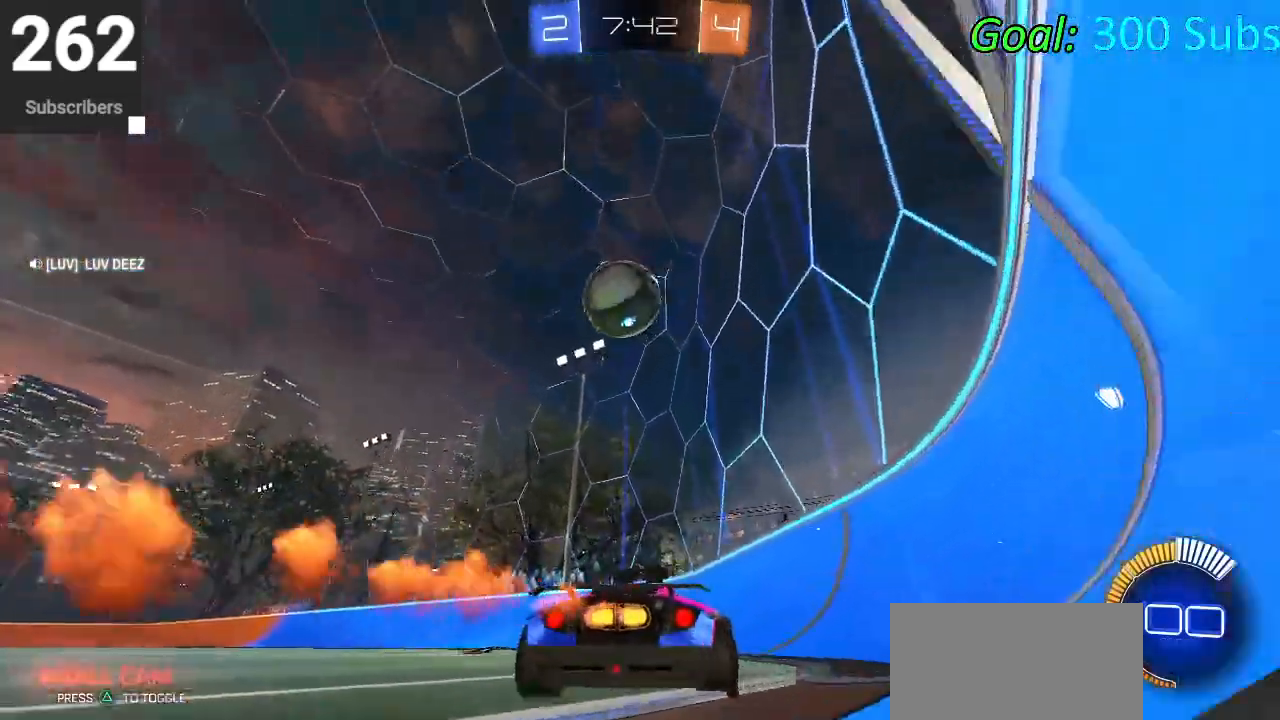
{"buttons": ["R2"], "left_stick": "right", "right_stick": "center", "events": [[50, "R1", "up"], [133, "CIRCLE", "up"], [150, "left_stick", "center"], [217, "left_stick", "left"], [333, "left_stick", "center"], [367, "TRIANGLE", "down"], [400, "left_stick", "right"], [500, "TRIANGLE", "up"]]}
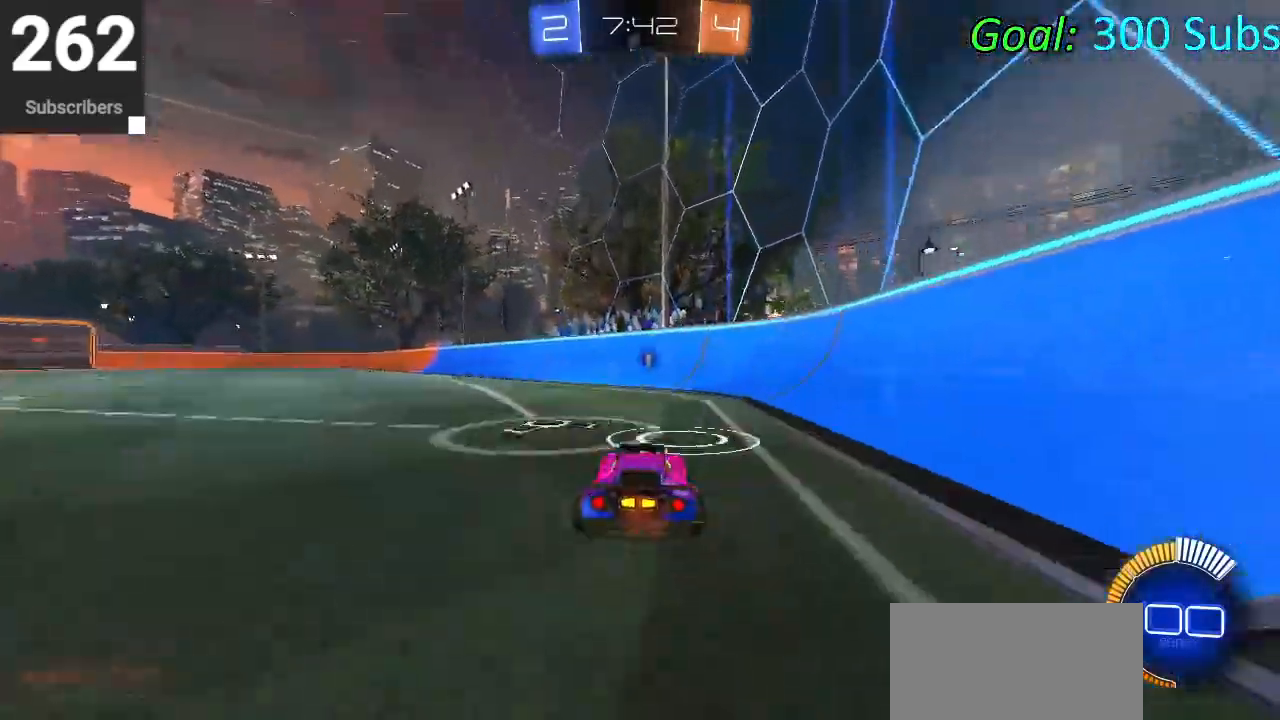
{"buttons": ["L2"], "left_stick": "down-left", "right_stick": "center", "events": [[150, "TRIANGLE", "down"], [250, "left_stick", "center"], [267, "TRIANGLE", "up"], [350, "R2", "up"], [400, "L2", "down"], [400, "left_stick", "down-left"]]}
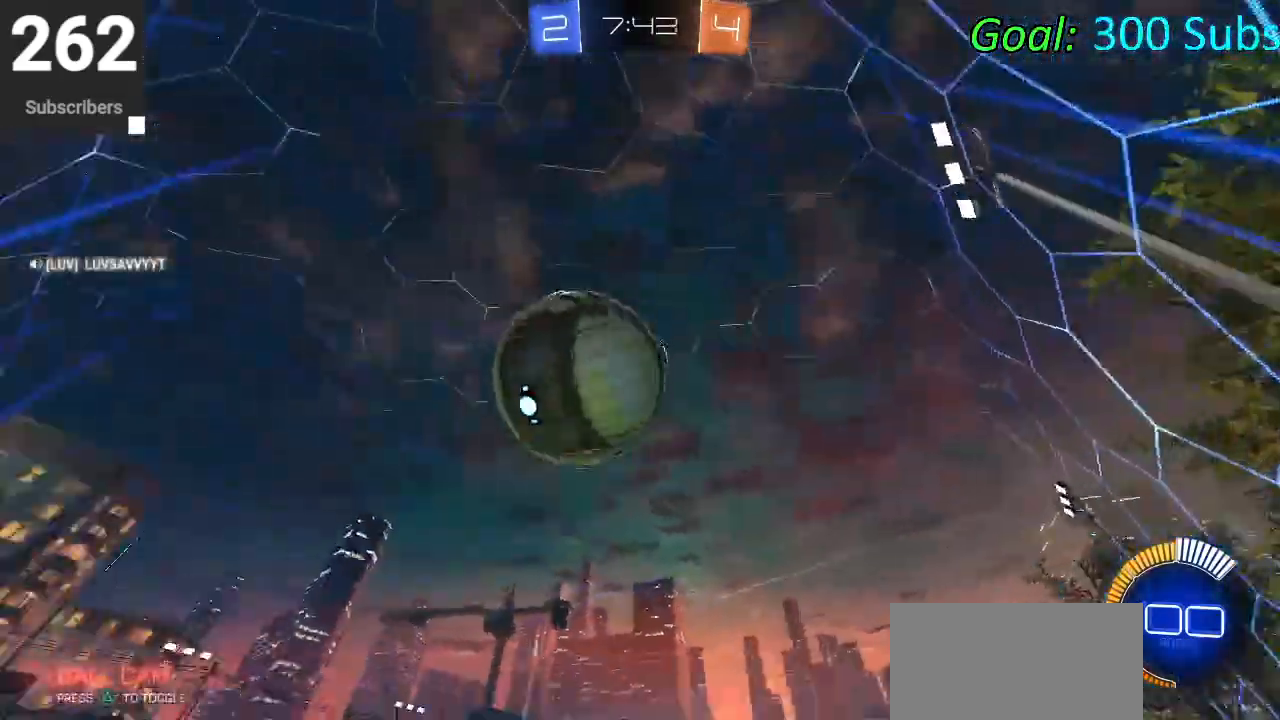
{"buttons": ["R2"], "left_stick": "left", "right_stick": "center", "events": [[50, "R2", "down"], [67, "L2", "up"], [67, "left_stick", "center"], [200, "left_stick", "left"], [250, "R2", "up"], [267, "L2", "down"], [333, "R2", "down"], [483, "L2", "up"]]}
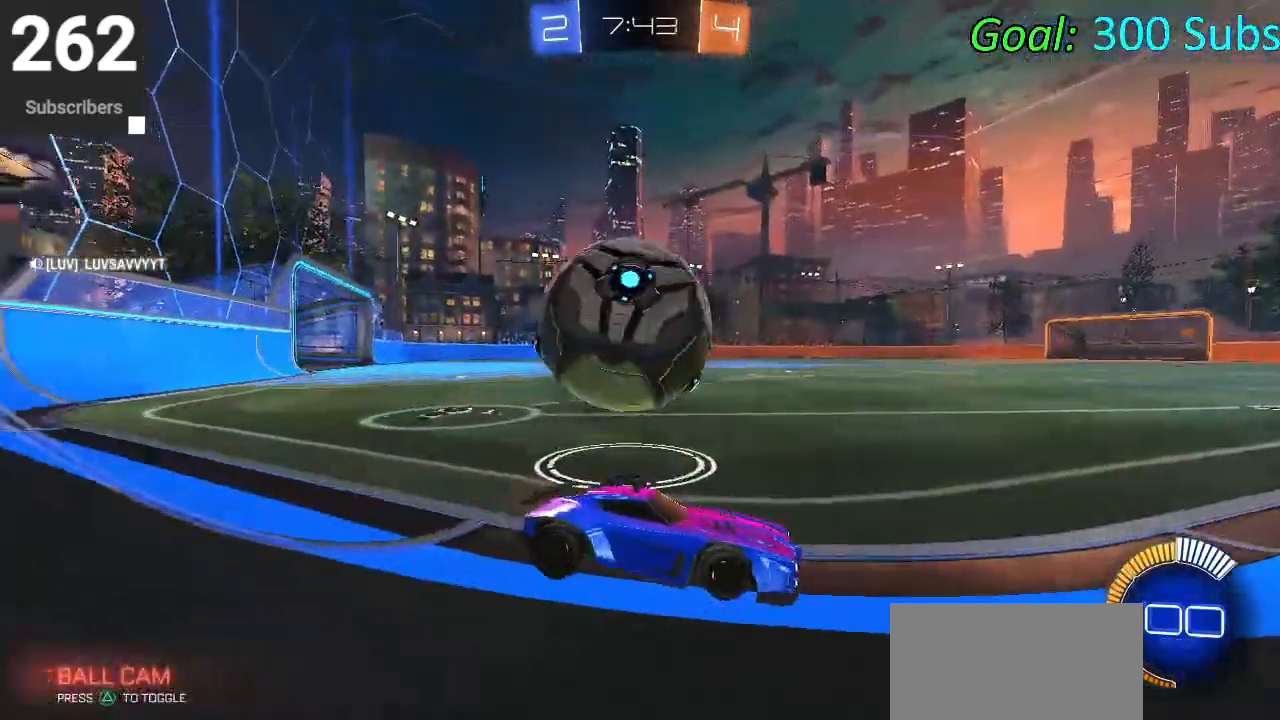
{"buttons": ["L2"], "left_stick": "center", "right_stick": "center", "events": [[83, "R2", "up"], [117, "left_stick", "down-right"], [167, "left_stick", "right"], [183, "R2", "down"], [450, "R2", "up"], [483, "L2", "down"], [483, "left_stick", "center"]]}
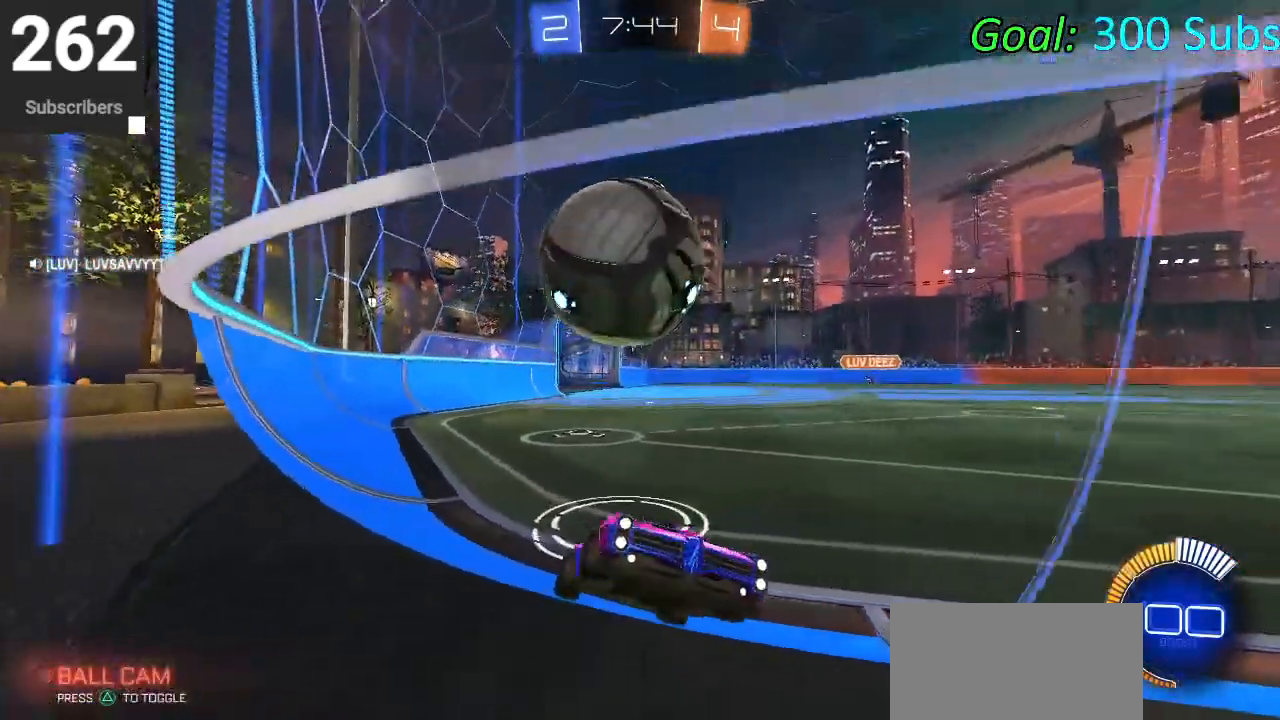
{"buttons": ["SQUARE", "R2"], "left_stick": "left", "right_stick": "center", "events": [[67, "left_stick", "left"], [83, "R2", "down"], [133, "L2", "up"], [200, "left_stick", "center"], [317, "left_stick", "left"], [483, "SQUARE", "down"]]}
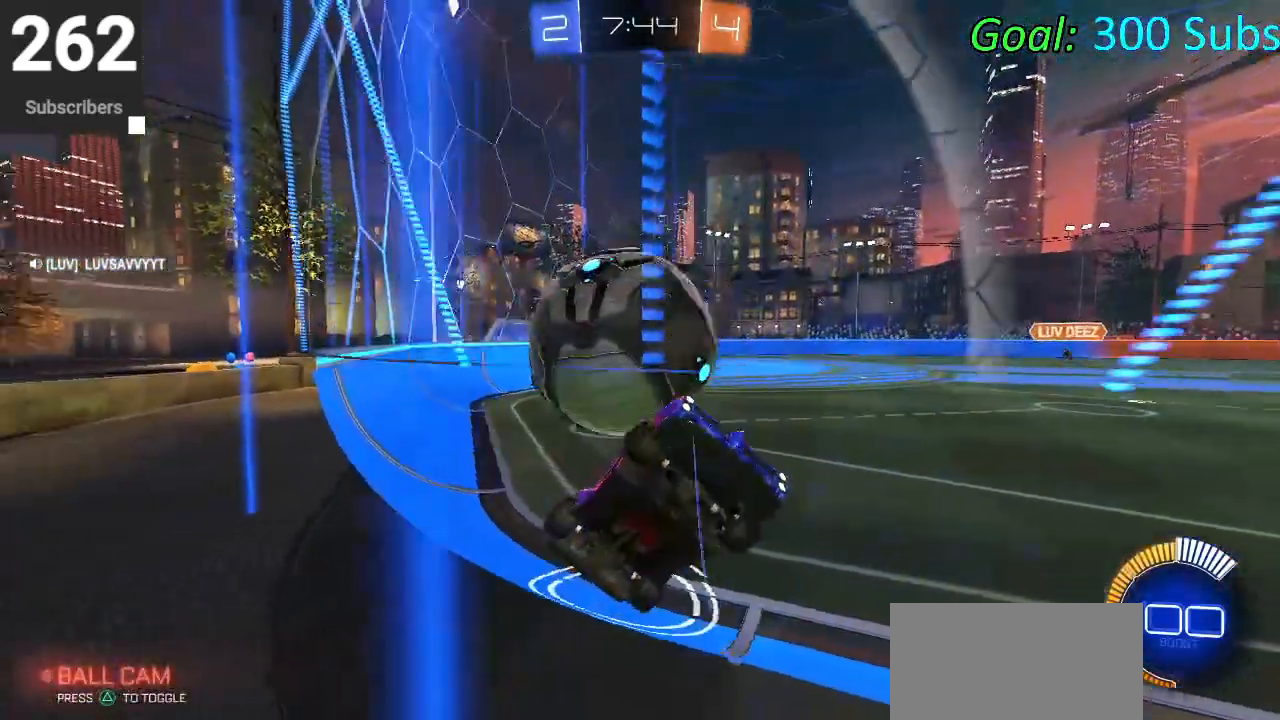
{"buttons": ["SQUARE", "R2"], "left_stick": "left", "right_stick": "center", "events": [[100, "SQUARE", "up"], [183, "SQUARE", "down"], [250, "SQUARE", "up"], [333, "SQUARE", "down"]]}
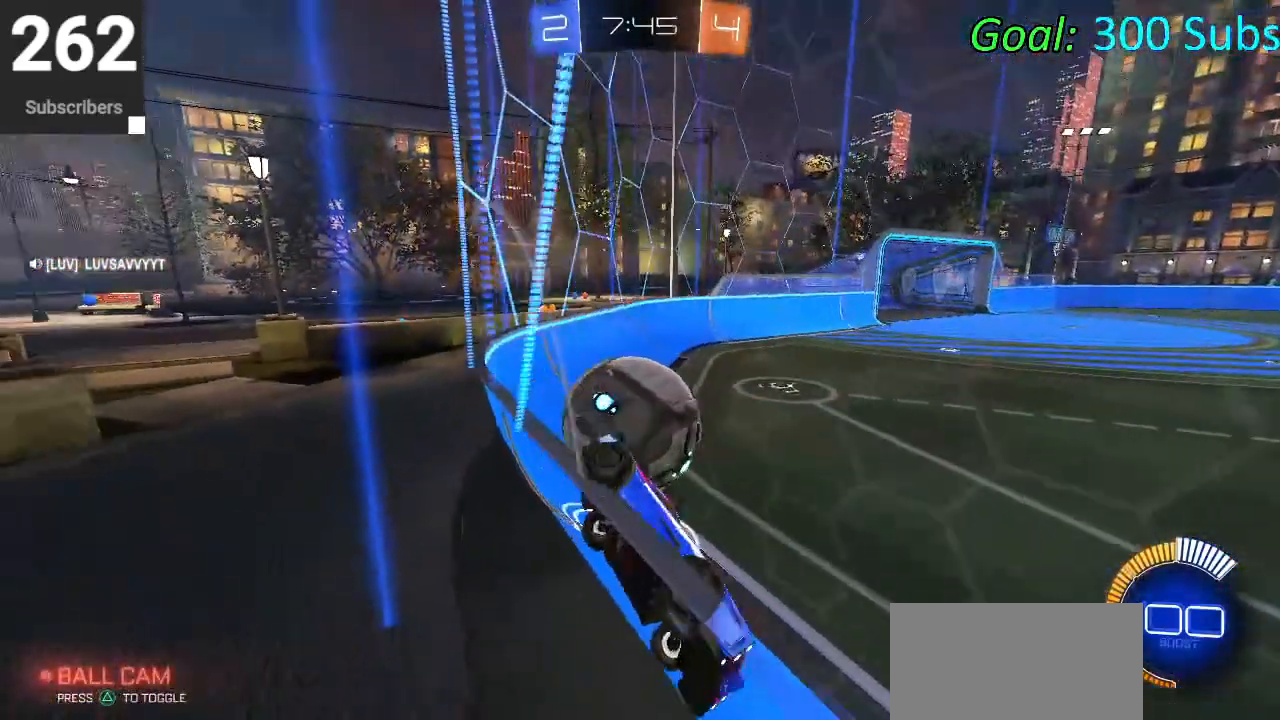
{"buttons": ["L2"], "left_stick": "left", "right_stick": "center", "events": [[33, "SQUARE", "up"], [150, "R2", "up"], [217, "L2", "down"], [333, "R2", "down"], [400, "L2", "up"], [450, "L2", "down"], [483, "R2", "up"]]}
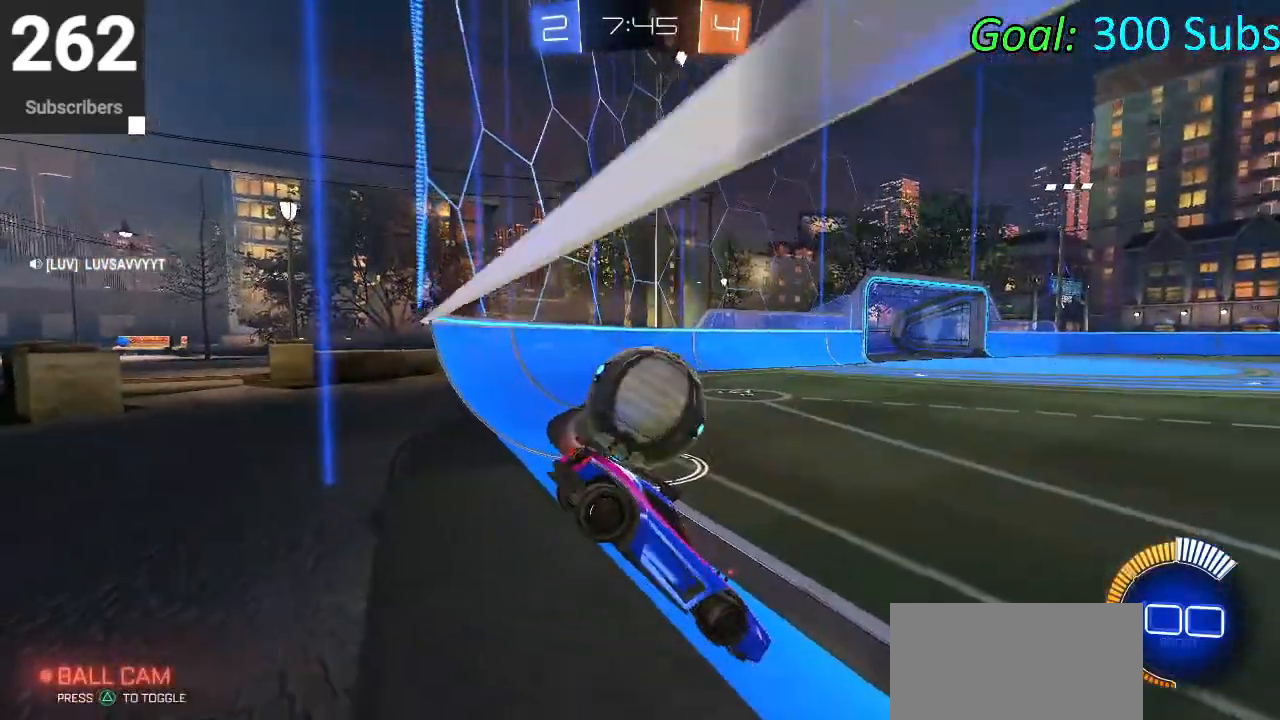
{"buttons": [], "left_stick": "left", "right_stick": "center", "events": [[100, "R2", "down"], [200, "L2", "up"], [383, "R2", "up"]]}
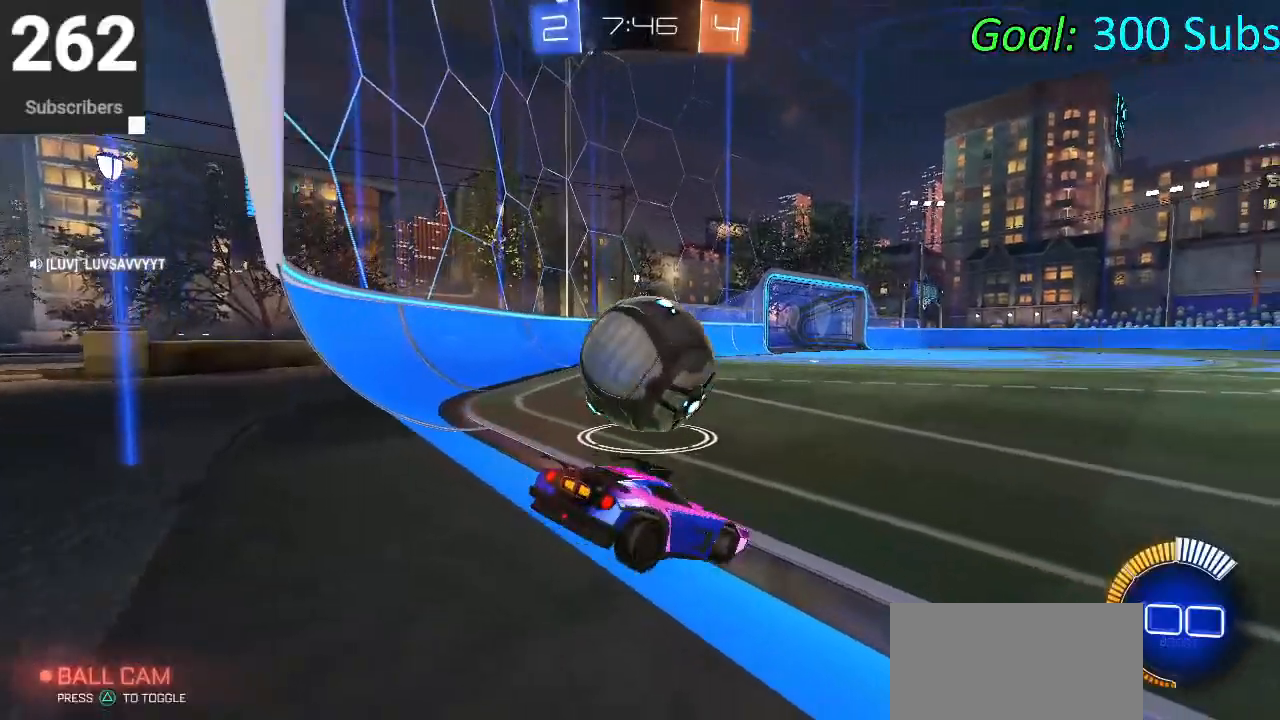
{"buttons": ["R2"], "left_stick": "right", "right_stick": "center", "events": [[183, "R2", "down"], [417, "left_stick", "center"], [483, "left_stick", "right"]]}
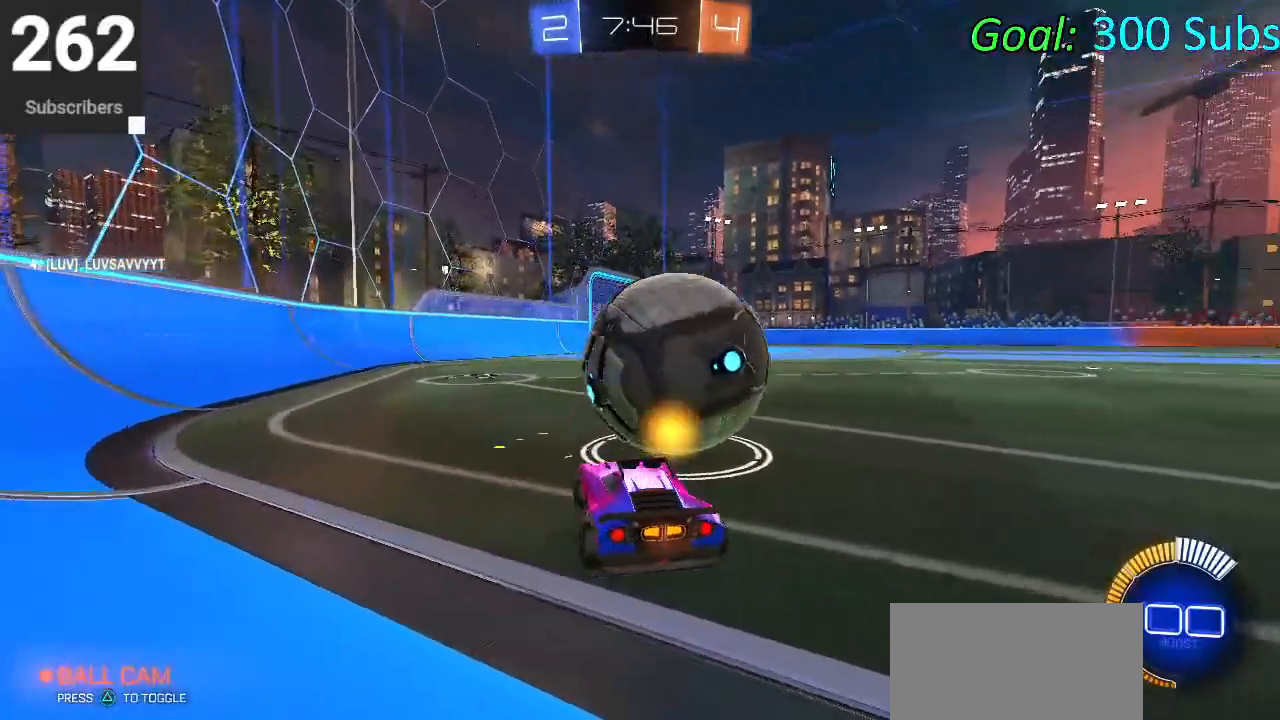
{"buttons": ["CIRCLE", "R2"], "left_stick": "up-right", "right_stick": "center", "events": [[50, "CIRCLE", "down"], [183, "left_stick", "center"], [350, "left_stick", "up-right"]]}
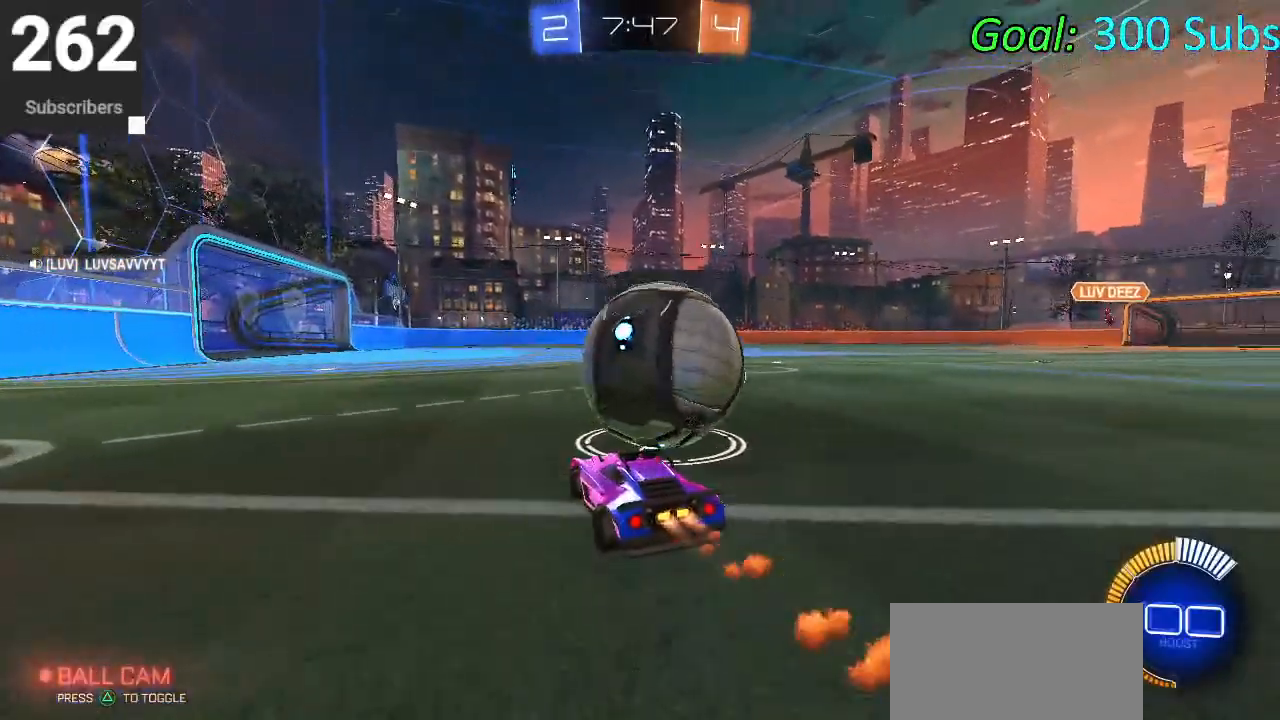
{"buttons": ["R2"], "left_stick": "right", "right_stick": "center", "events": [[117, "left_stick", "center"], [167, "CIRCLE", "up"], [317, "left_stick", "right"]]}
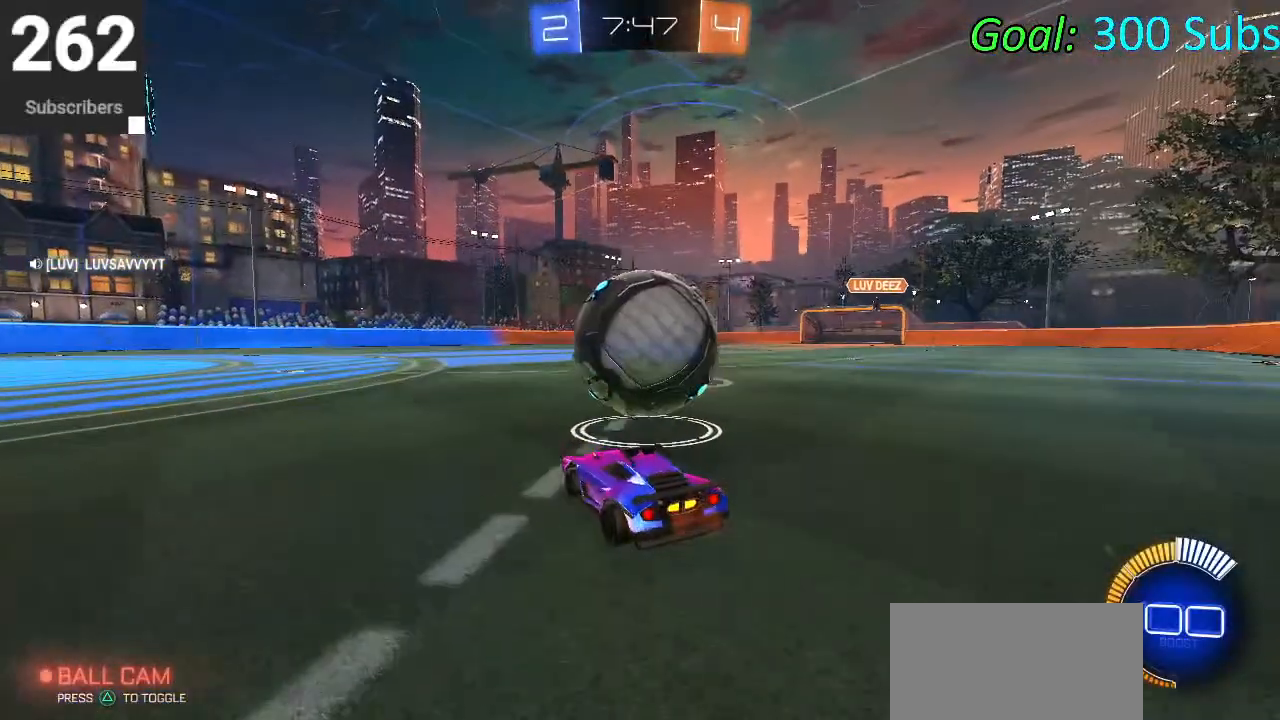
{"buttons": ["CIRCLE", "R2"], "left_stick": "left", "right_stick": "center", "events": [[17, "left_stick", "center"], [350, "left_stick", "left"], [383, "CIRCLE", "down"]]}
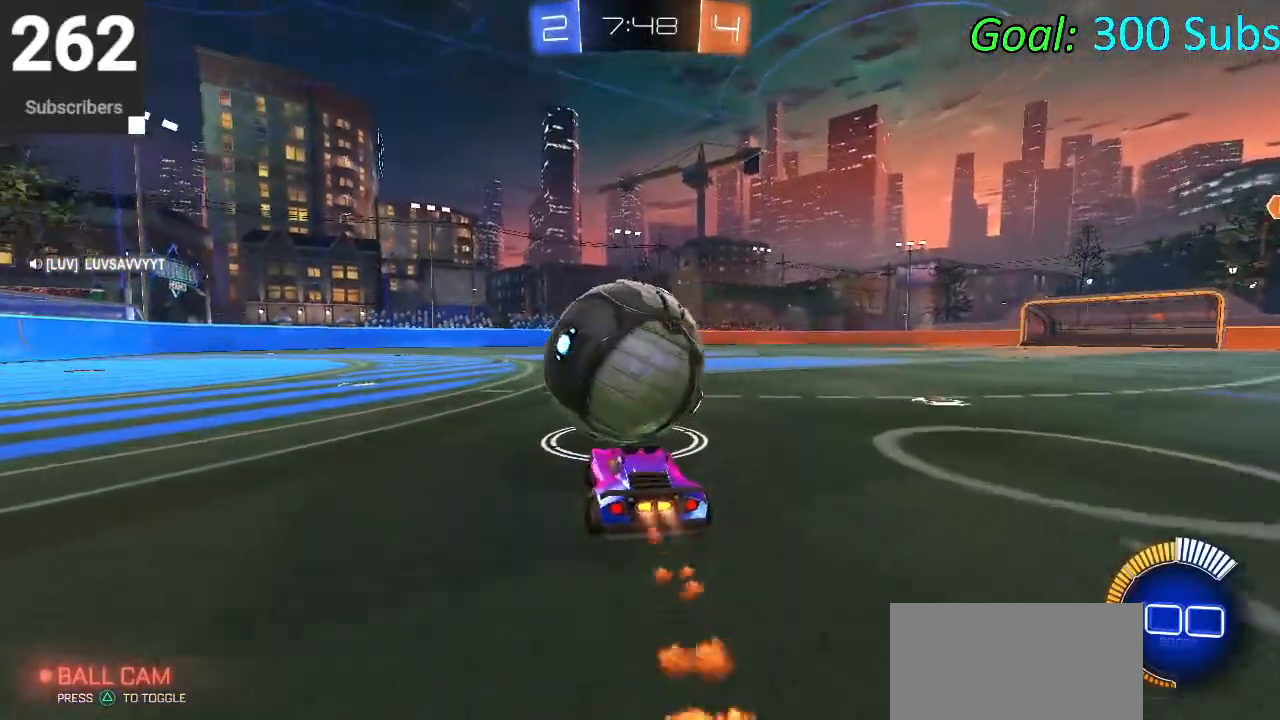
{"buttons": ["R2"], "left_stick": "right", "right_stick": "center", "events": [[83, "CIRCLE", "up"], [150, "left_stick", "center"], [400, "left_stick", "right"]]}
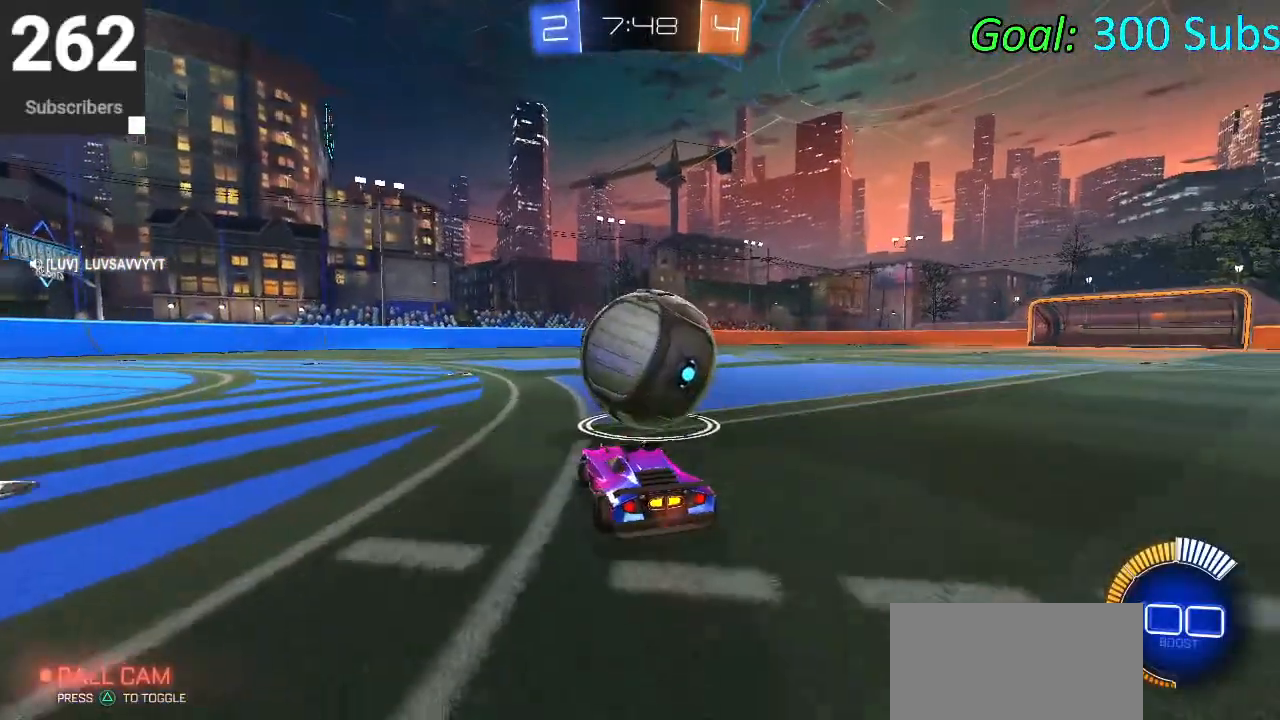
{"buttons": ["CIRCLE", "R2"], "left_stick": "center", "right_stick": "center", "events": [[33, "left_stick", "center"], [50, "CIRCLE", "down"], [167, "CIRCLE", "up"], [383, "CIRCLE", "down"]]}
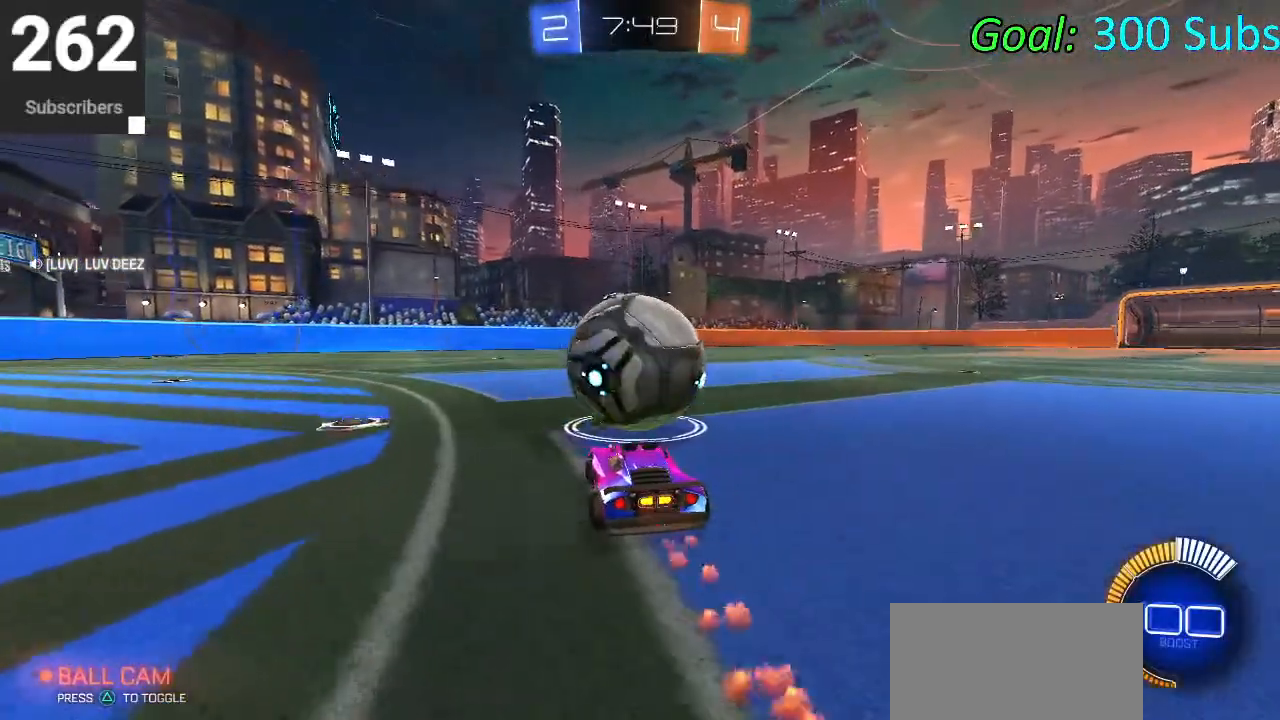
{"buttons": ["R2"], "left_stick": "center", "right_stick": "center", "events": [[17, "CIRCLE", "up"], [333, "CIRCLE", "down"], [450, "CIRCLE", "up"]]}
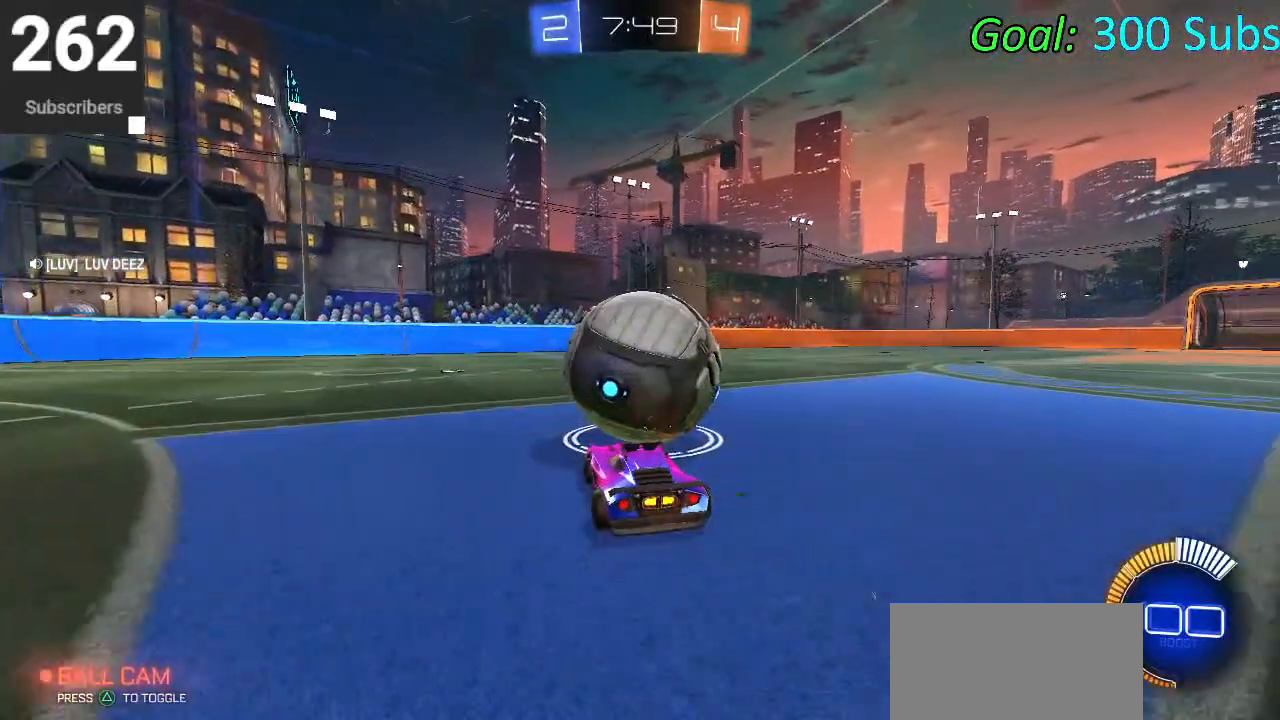
{"buttons": ["R2"], "left_stick": "center", "right_stick": "center", "events": [[67, "CIRCLE", "down"], [167, "CIRCLE", "up"], [250, "CIRCLE", "down"], [383, "CIRCLE", "up"]]}
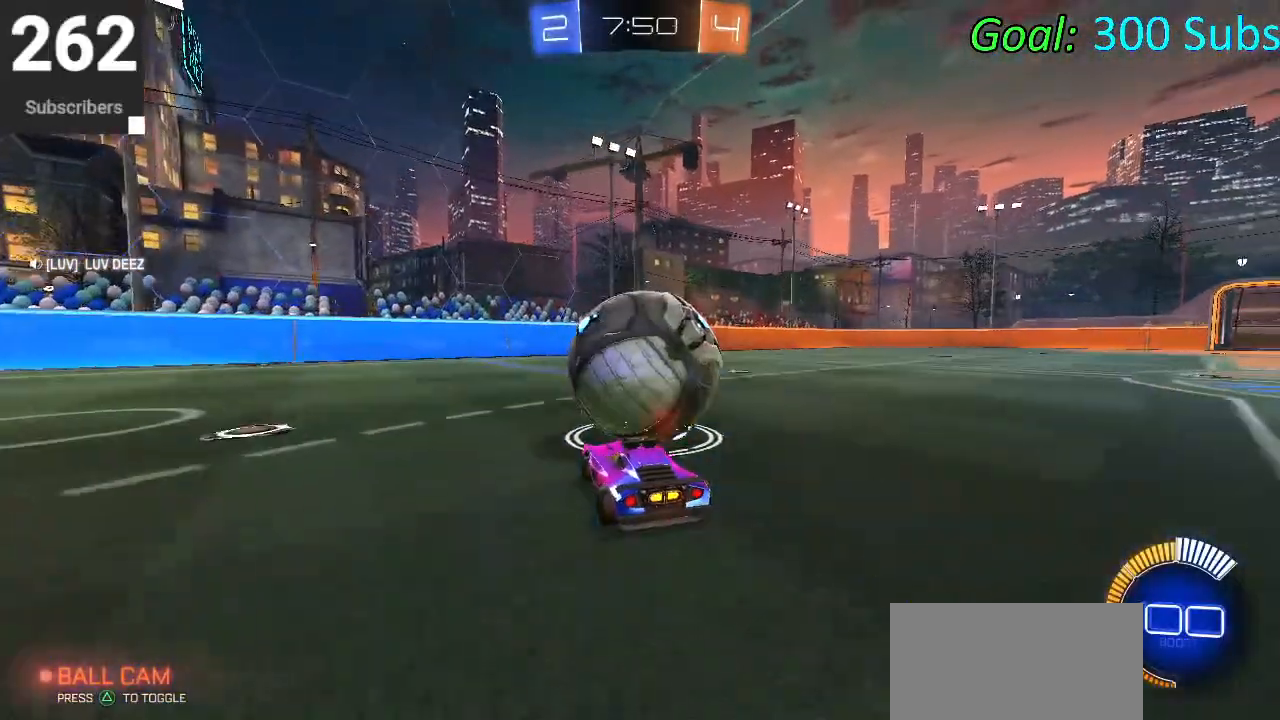
{"buttons": [], "left_stick": "center", "right_stick": "center", "events": [[150, "R2", "up"]]}
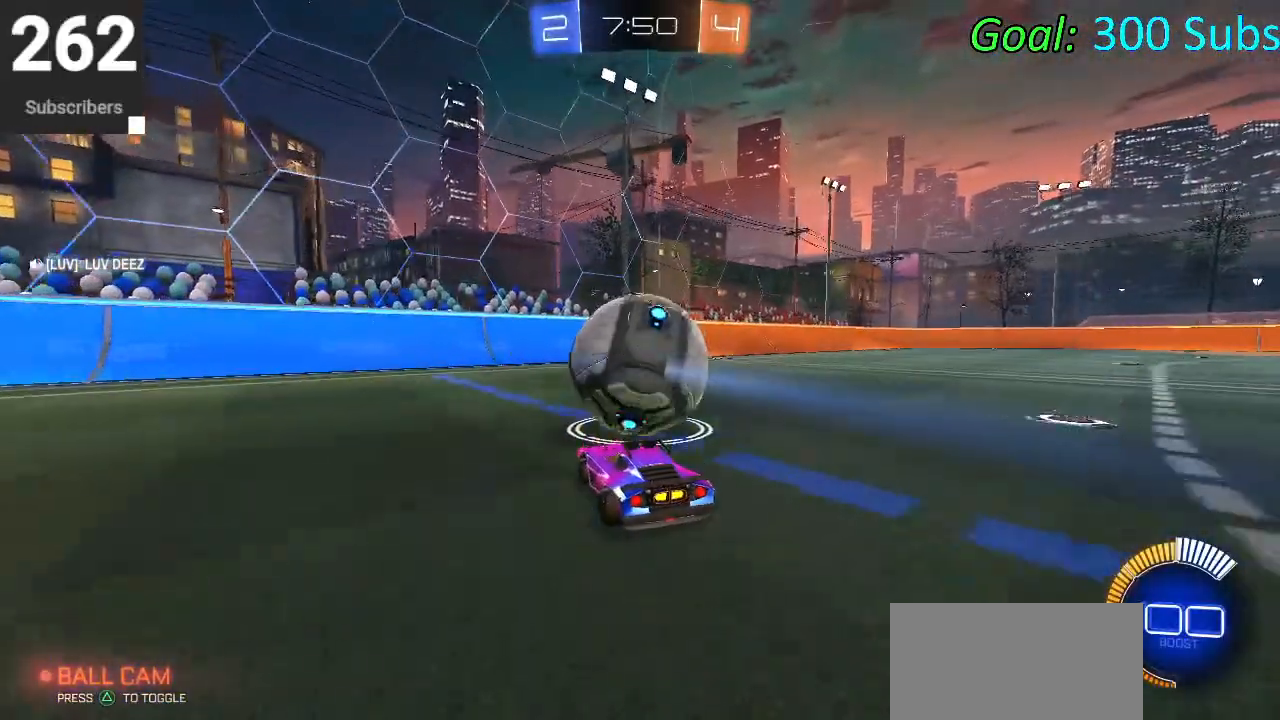
{"buttons": ["R2"], "left_stick": "center", "right_stick": "center", "events": [[283, "R2", "down"], [283, "left_stick", "up-right"], [367, "left_stick", "center"]]}
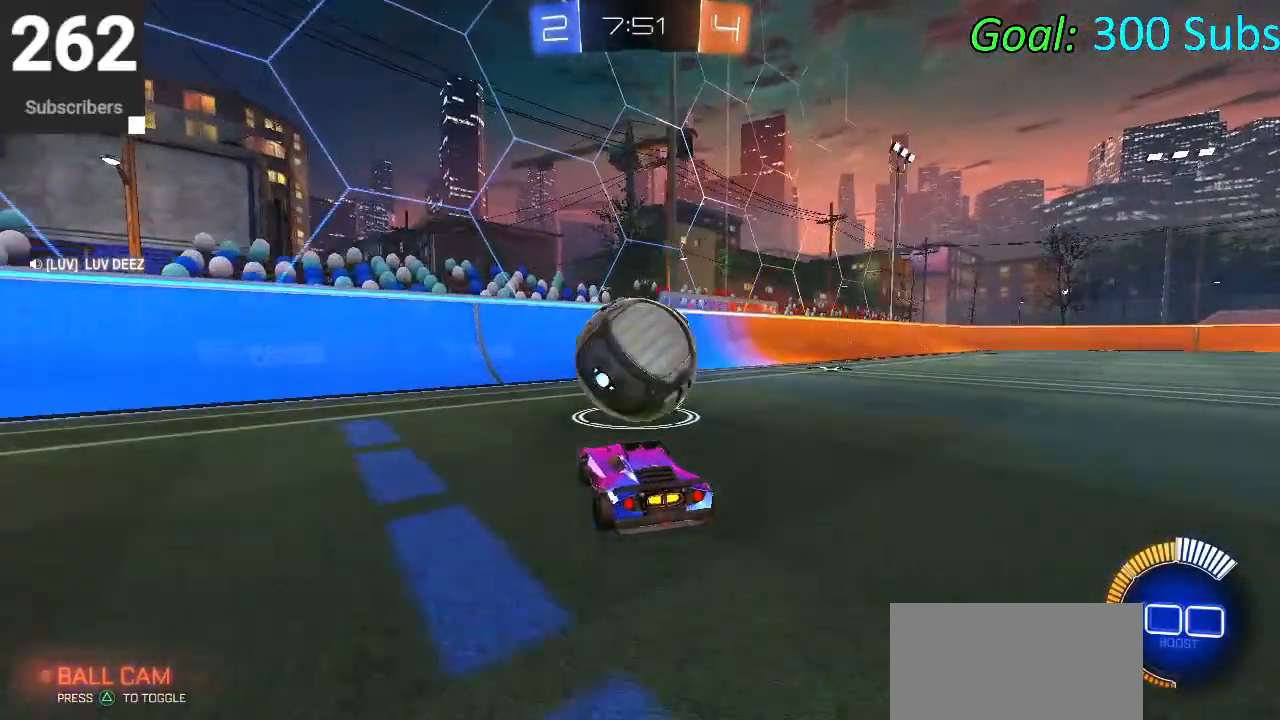
{"buttons": ["R2"], "left_stick": "center", "right_stick": "center", "events": []}
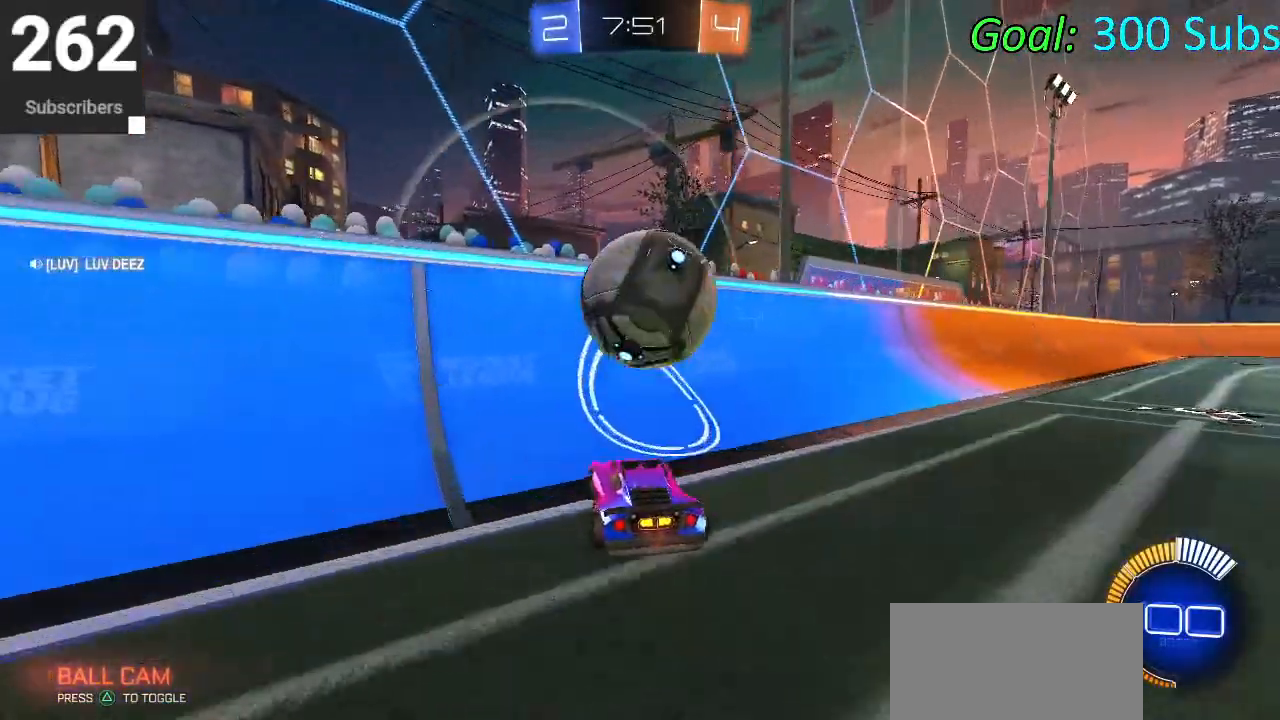
{"buttons": ["CROSS"], "left_stick": "down-right", "right_stick": "center", "events": [[200, "CIRCLE", "down"], [350, "L2", "down"], [400, "CIRCLE", "up"], [400, "left_stick", "right"], [450, "CROSS", "down"], [467, "L2", "up"], [500, "R2", "up"], [500, "left_stick", "down-right"]]}
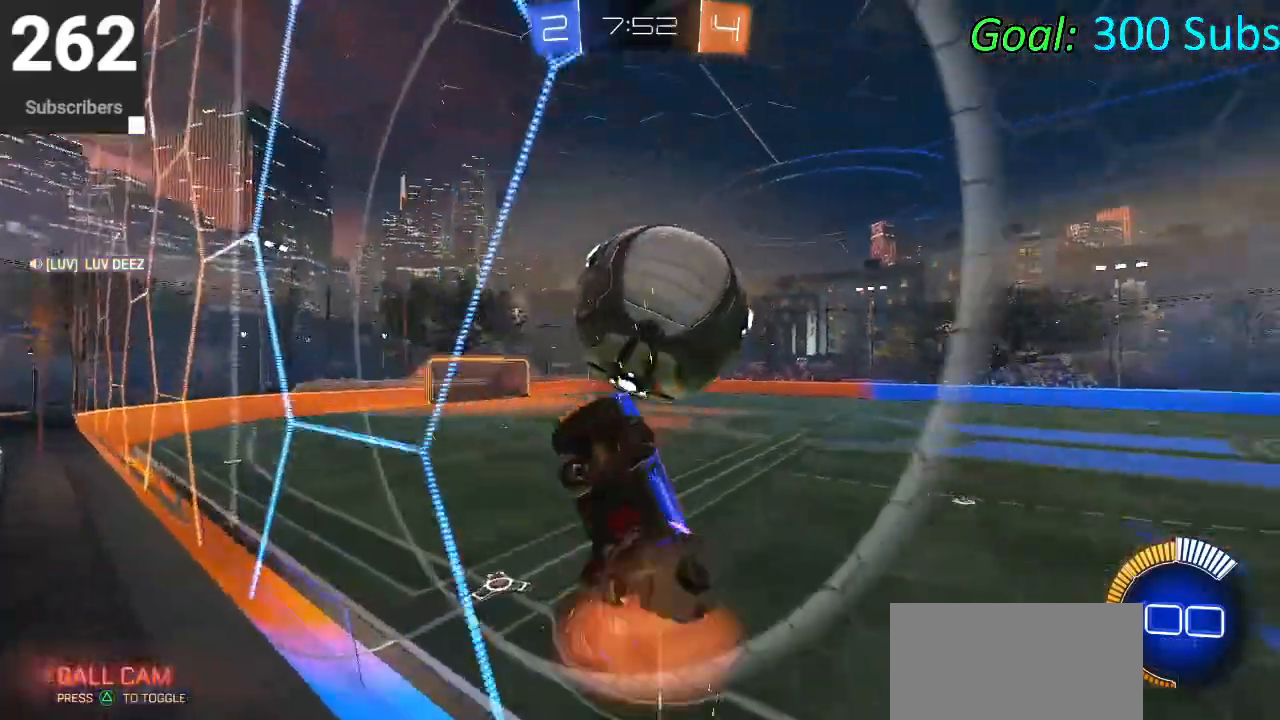
{"buttons": ["CIRCLE", "L1"], "left_stick": "up-left", "right_stick": "center", "events": [[33, "L1", "down"], [67, "CROSS", "up"], [150, "CIRCLE", "down"], [183, "left_stick", "center"], [233, "left_stick", "down-right"], [333, "CIRCLE", "up"], [450, "CIRCLE", "down"], [450, "left_stick", "up-right"], [500, "left_stick", "up-left"]]}
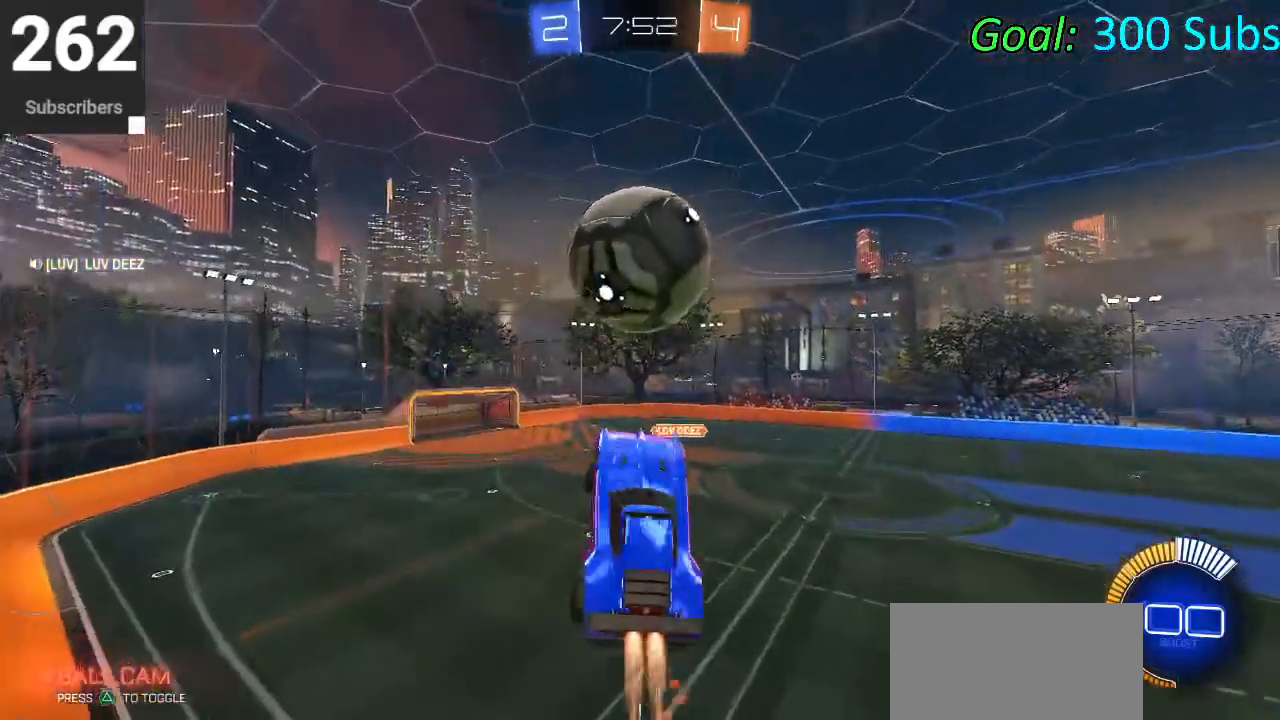
{"buttons": [], "left_stick": "center", "right_stick": "center", "events": [[100, "CIRCLE", "up"], [100, "left_stick", "center"], [150, "left_stick", "up"], [200, "CIRCLE", "down"], [267, "left_stick", "center"], [300, "CIRCLE", "up"], [317, "left_stick", "down-left"], [367, "CIRCLE", "down"], [467, "CIRCLE", "up"], [467, "left_stick", "center"], [483, "L1", "up"]]}
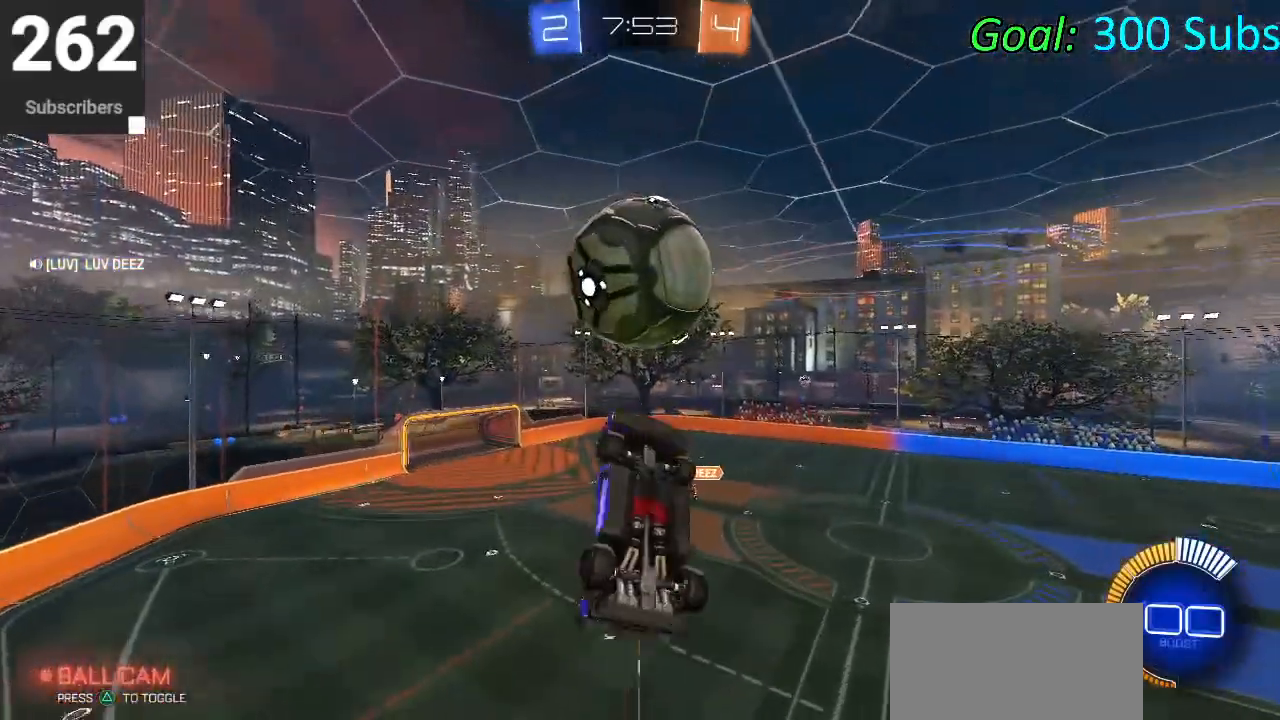
{"buttons": [], "left_stick": "up-right", "right_stick": "center", "events": [[50, "CIRCLE", "down"], [50, "left_stick", "down-left"], [317, "CIRCLE", "up"], [350, "left_stick", "down-right"], [433, "left_stick", "up-right"]]}
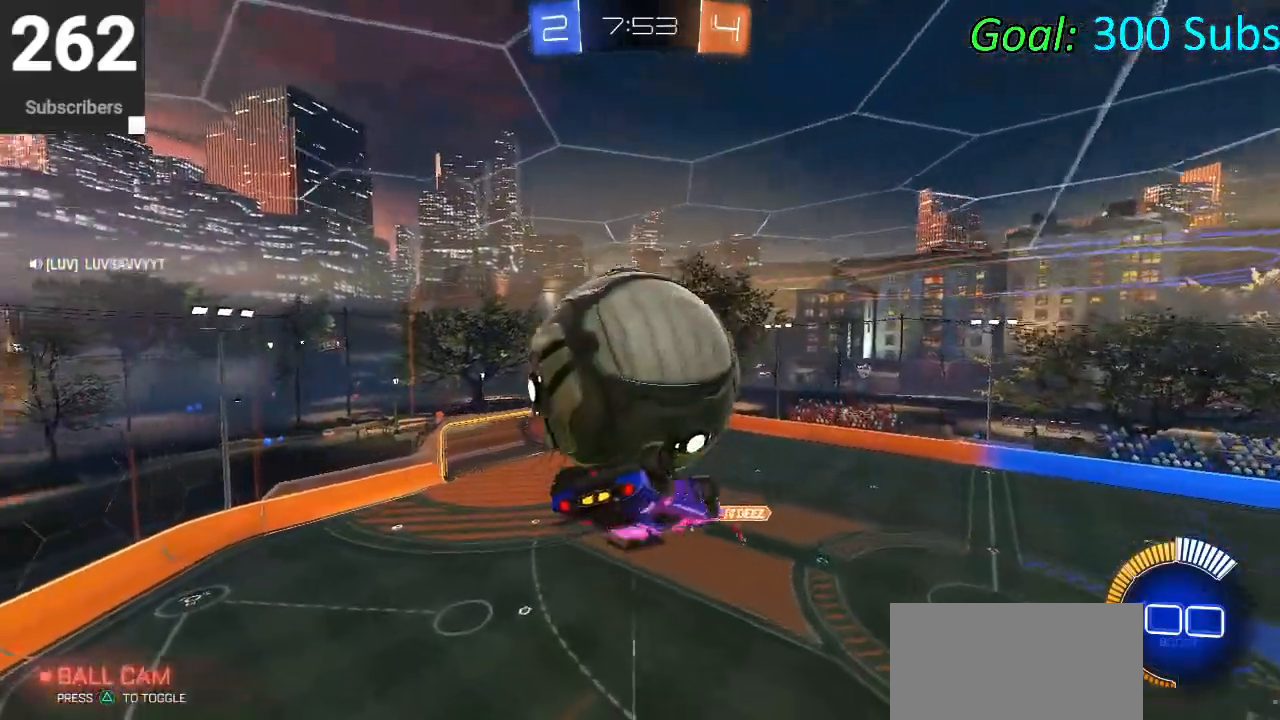
{"buttons": ["L1"], "left_stick": "down", "right_stick": "center", "events": [[133, "left_stick", "up"], [167, "L1", "down"], [350, "left_stick", "center"], [417, "left_stick", "down"]]}
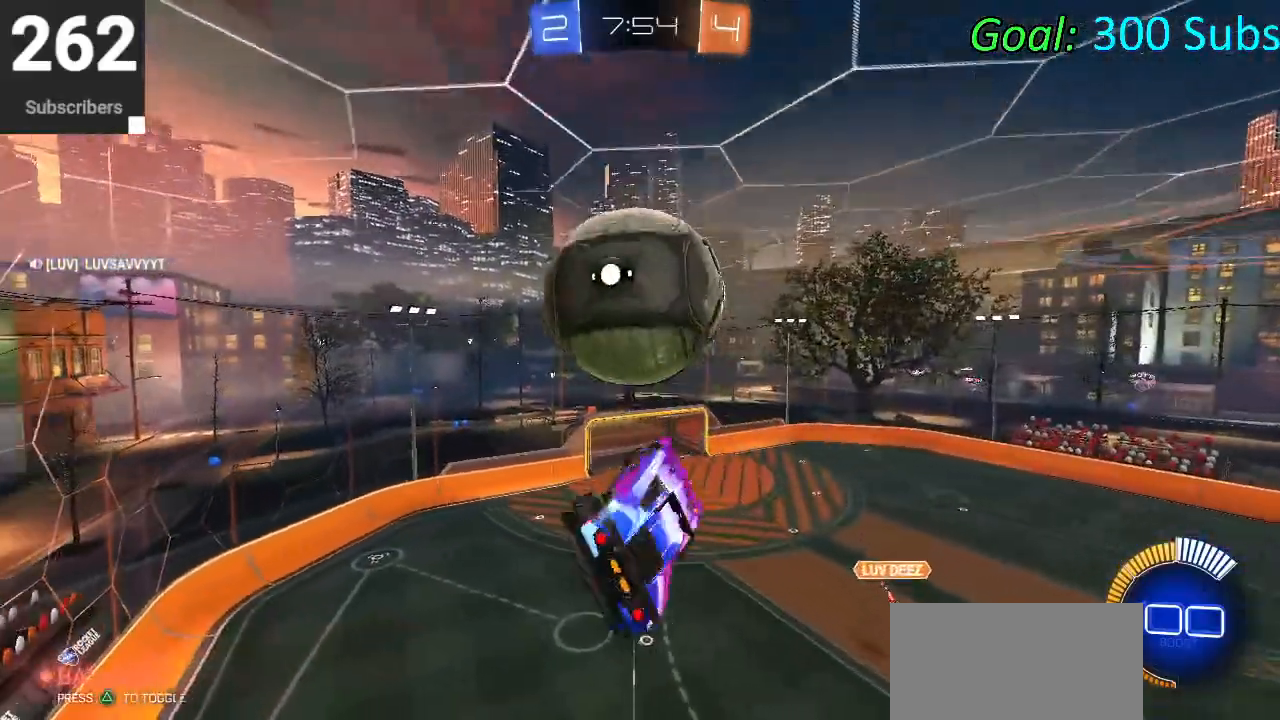
{"buttons": ["CROSS", "L1"], "left_stick": "down", "right_stick": "center", "events": [[50, "left_stick", "right"], [133, "left_stick", "up"], [150, "L1", "up"], [267, "L1", "down"], [300, "CROSS", "down"], [417, "left_stick", "right"], [500, "left_stick", "down"]]}
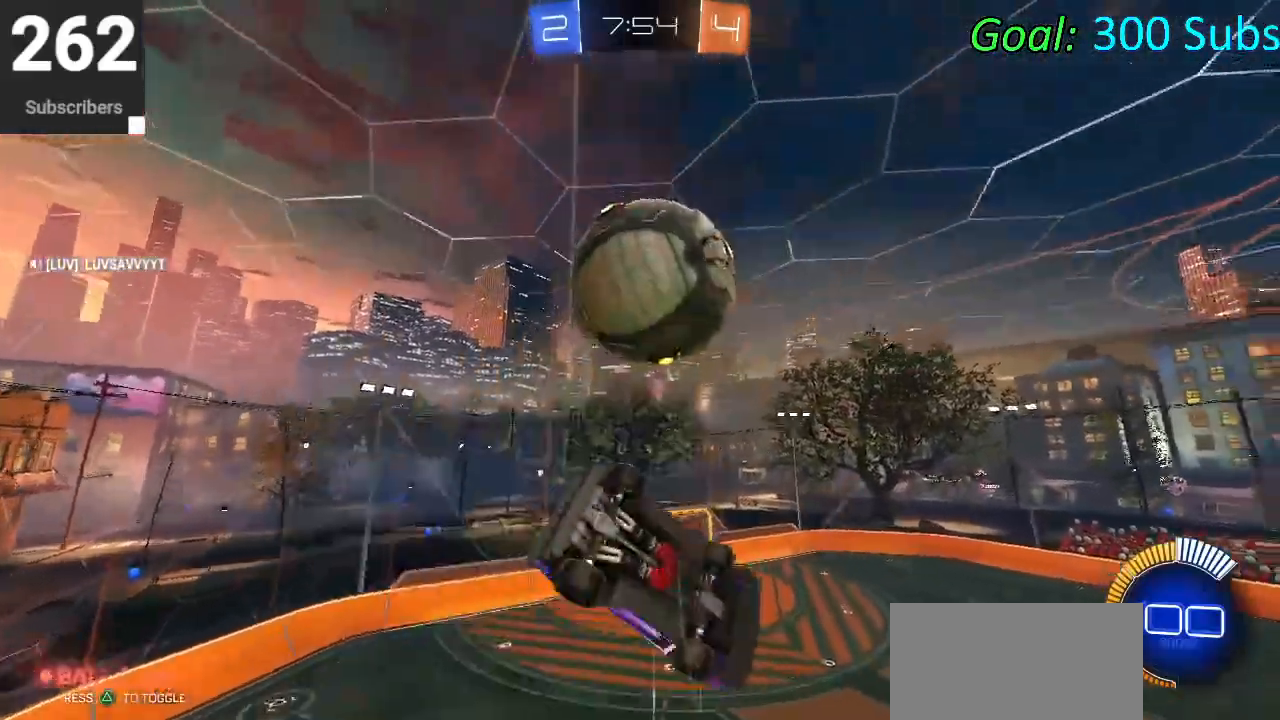
{"buttons": ["L1"], "left_stick": "down", "right_stick": "center", "events": [[17, "CROSS", "up"], [83, "CIRCLE", "down"], [83, "R2", "down"], [183, "L1", "up"], [267, "left_stick", "right"], [300, "CIRCLE", "up"], [400, "R2", "up"], [450, "left_stick", "down"], [483, "L1", "down"]]}
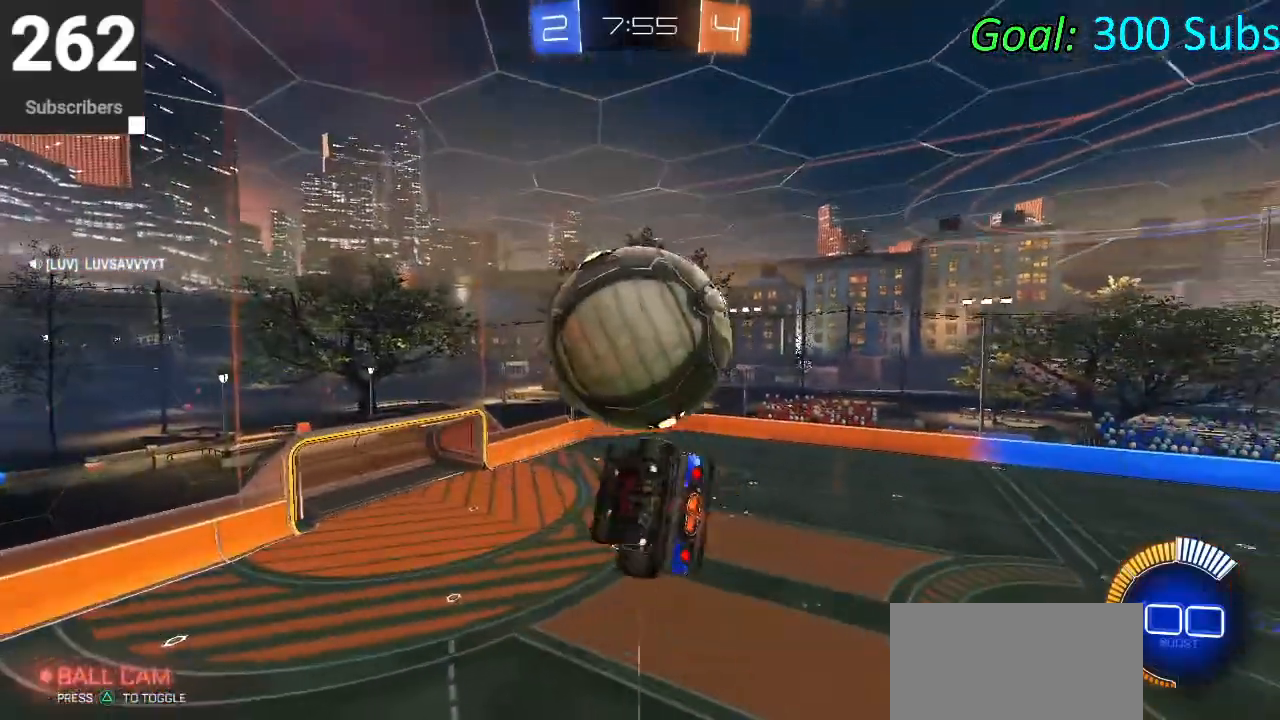
{"buttons": ["CIRCLE", "L1", "R2"], "left_stick": "right", "right_stick": "center", "events": [[117, "R2", "down"], [133, "CIRCLE", "down"], [233, "L1", "up"], [267, "left_stick", "right"], [283, "CIRCLE", "up"], [433, "L1", "down"], [500, "CIRCLE", "down"]]}
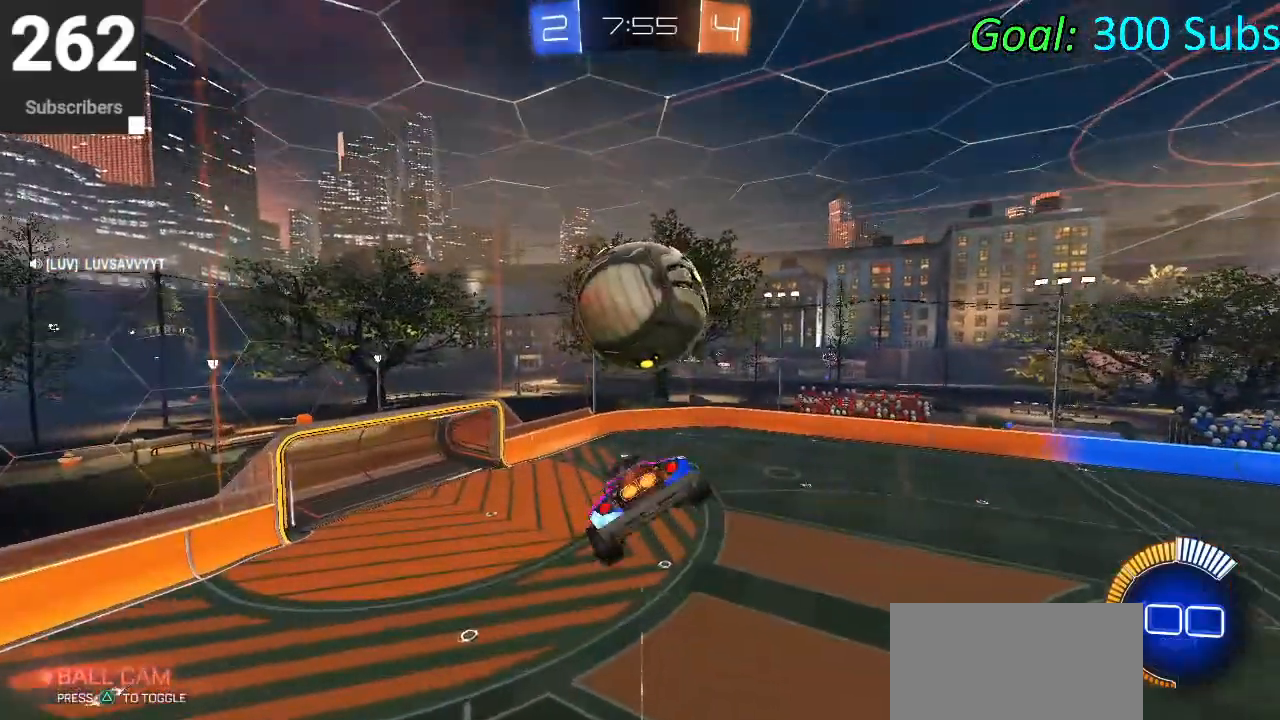
{"buttons": ["CIRCLE", "L1", "R2"], "left_stick": "right", "right_stick": "center", "events": [[100, "L1", "up"], [150, "L1", "down"], [283, "CIRCLE", "up"], [367, "CIRCLE", "down"], [367, "TRIANGLE", "down"], [500, "TRIANGLE", "up"]]}